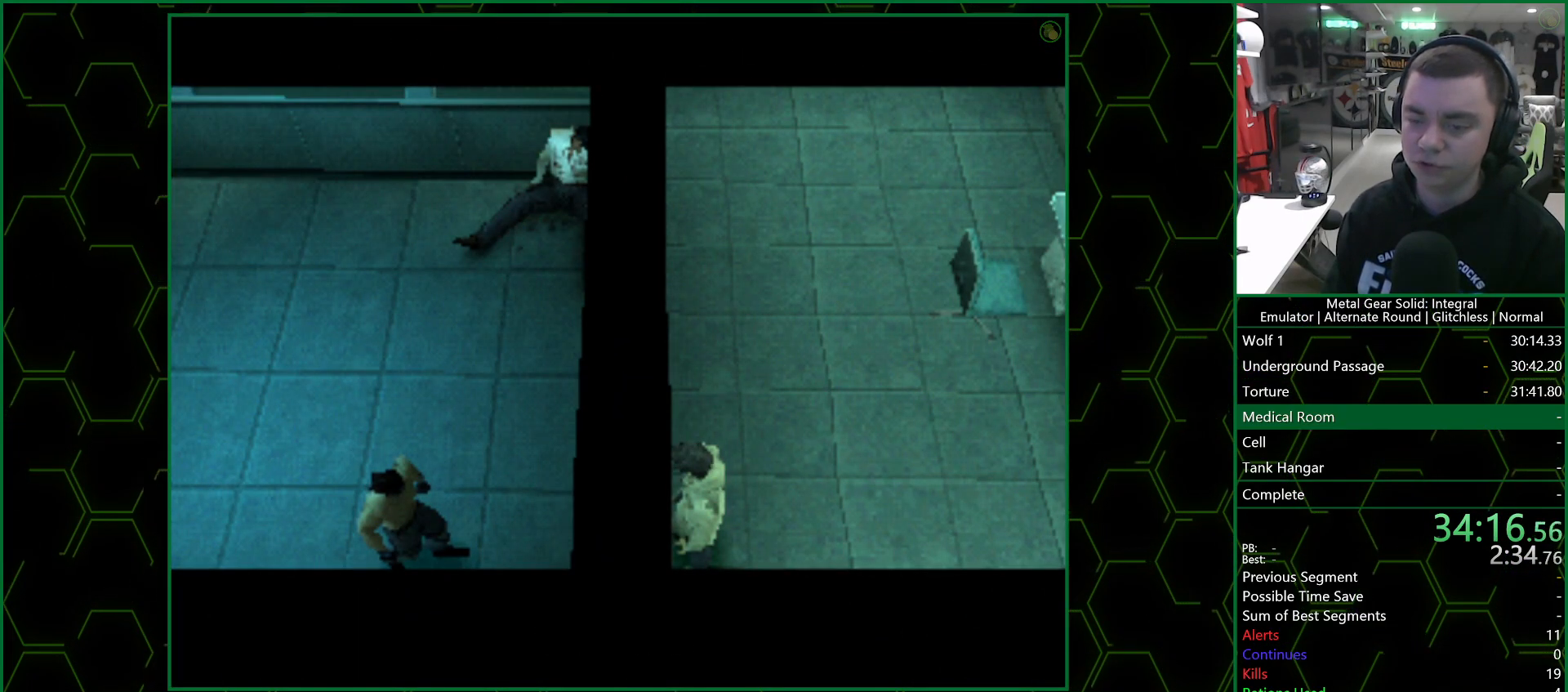
Gameplay with a controller (PlayStation layout); each line is a JSON object with the inputs held at the frame after it. "events" lists button and stick changes between this image and that frame as [ms after this image, input, new state], when the widget could be followed in between.
{"buttons": ["CROSS"], "left_stick": "center", "right_stick": "center", "events": []}
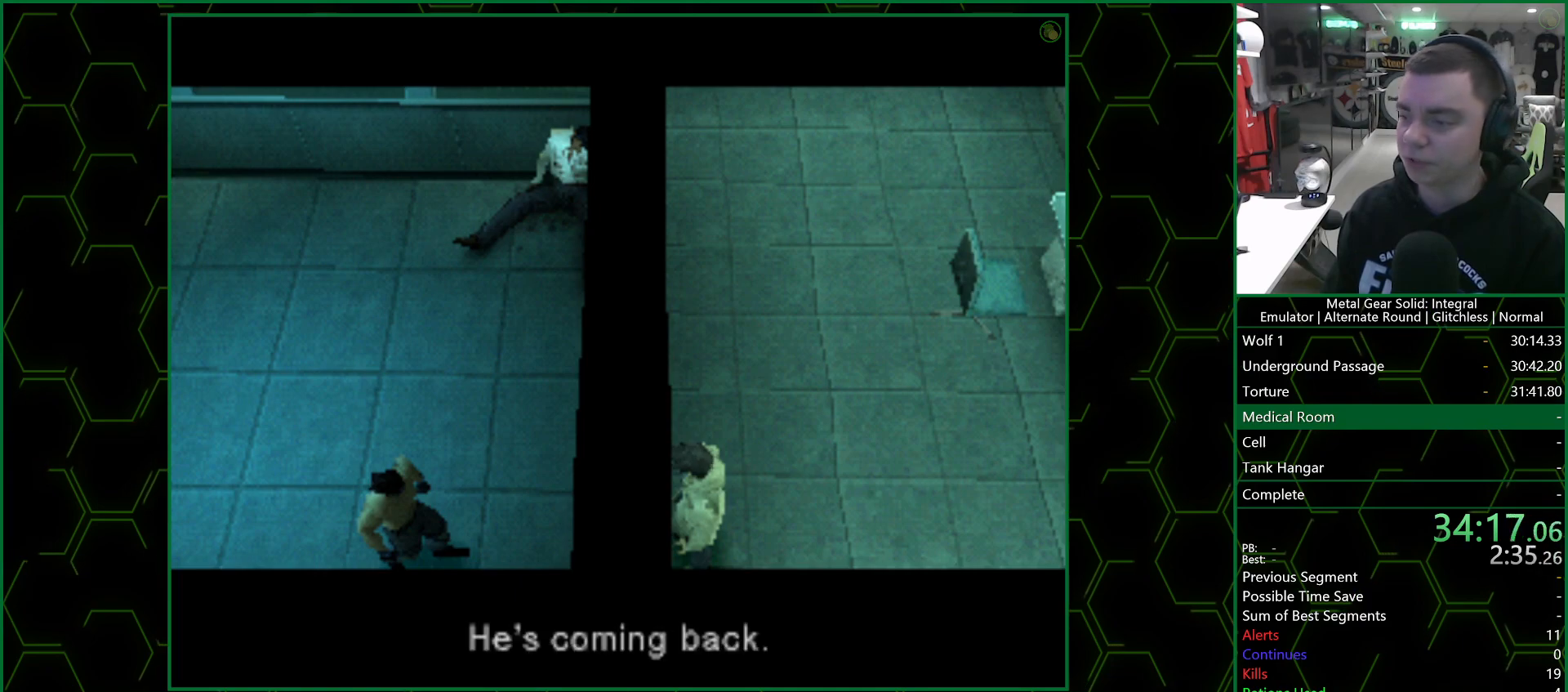
{"buttons": ["DPAD_RIGHT"], "left_stick": "center", "right_stick": "center", "events": [[367, "CROSS", "up"], [500, "DPAD_RIGHT", "down"]]}
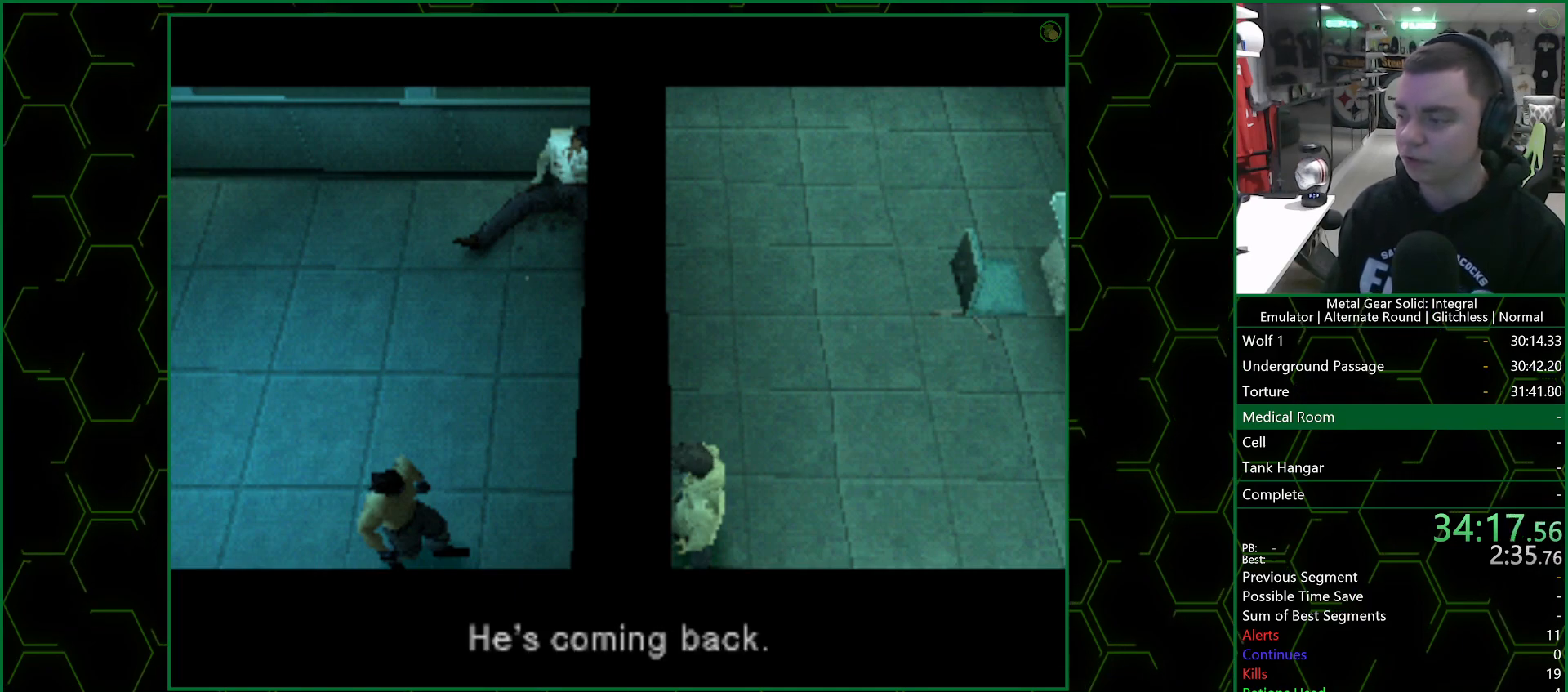
{"buttons": ["DPAD_RIGHT"], "left_stick": "center", "right_stick": "center", "events": []}
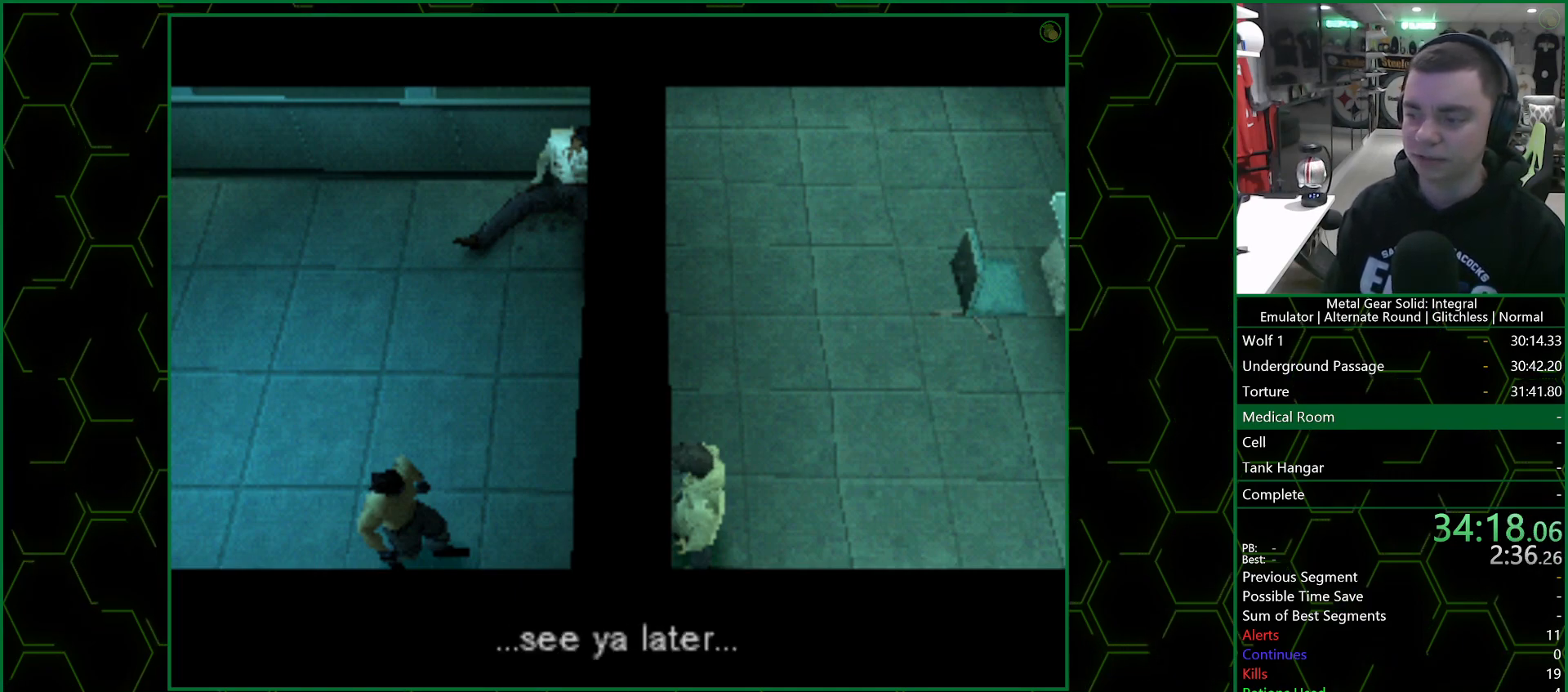
{"buttons": ["DPAD_RIGHT"], "left_stick": "center", "right_stick": "center", "events": []}
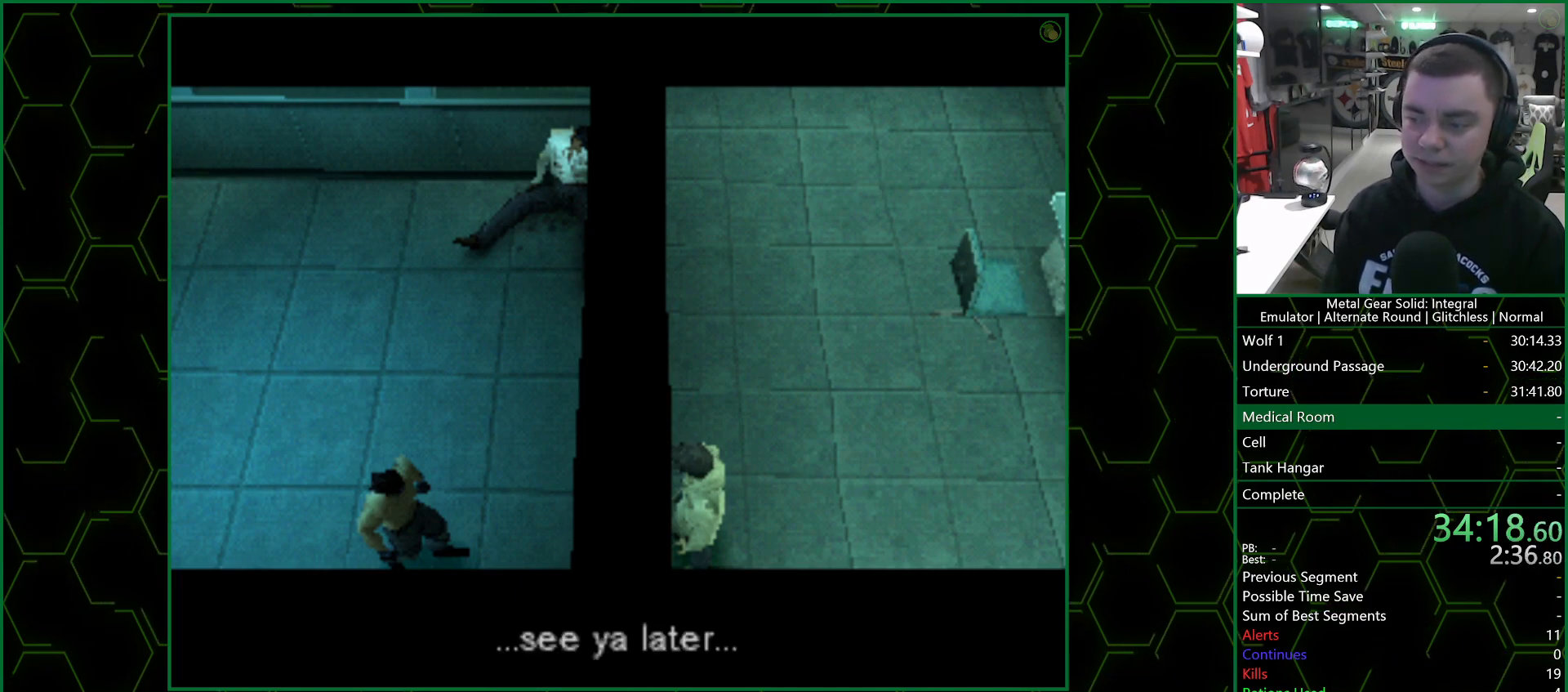
{"buttons": ["DPAD_RIGHT"], "left_stick": "center", "right_stick": "center", "events": []}
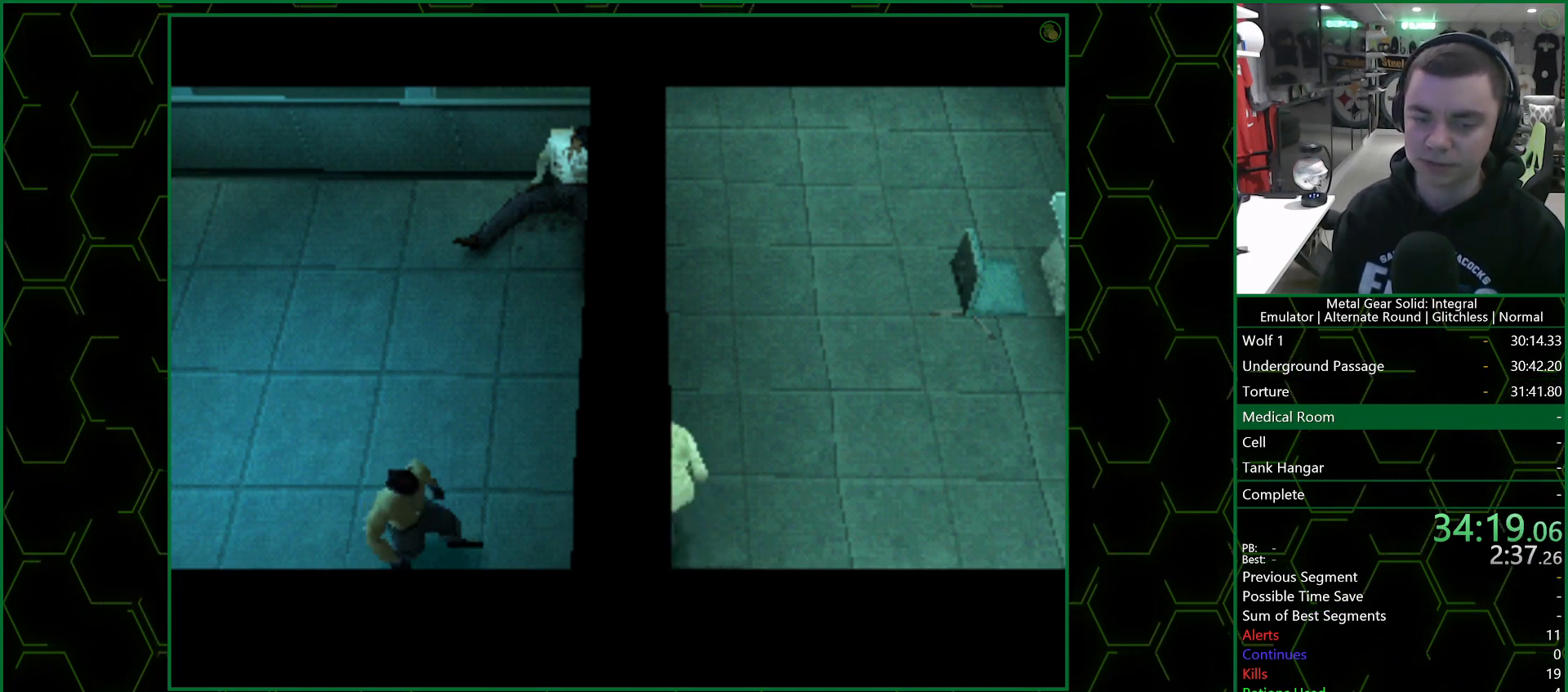
{"buttons": [], "left_stick": "center", "right_stick": "center", "events": [[483, "DPAD_RIGHT", "up"]]}
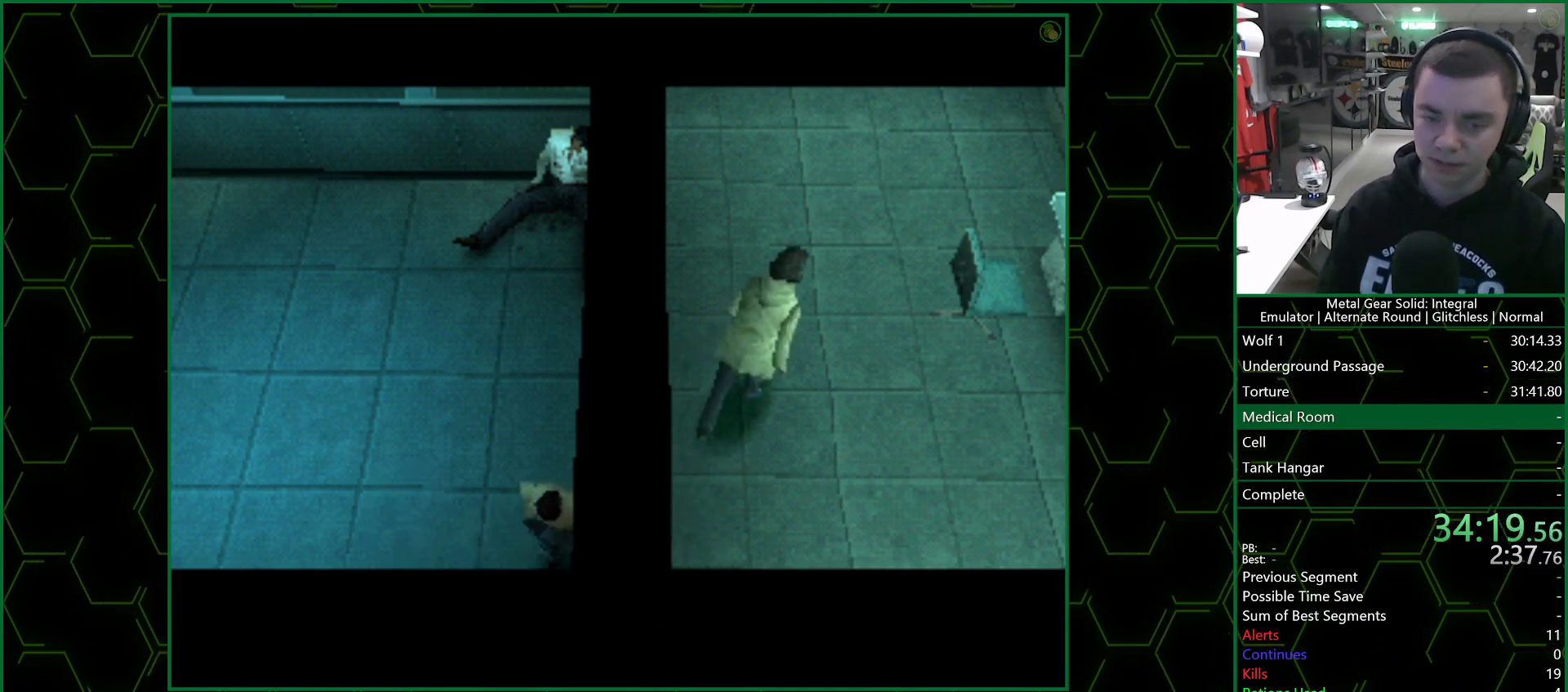
{"buttons": [], "left_stick": "center", "right_stick": "center", "events": [[283, "DPAD_UP", "down"], [317, "DPAD_UP", "up"]]}
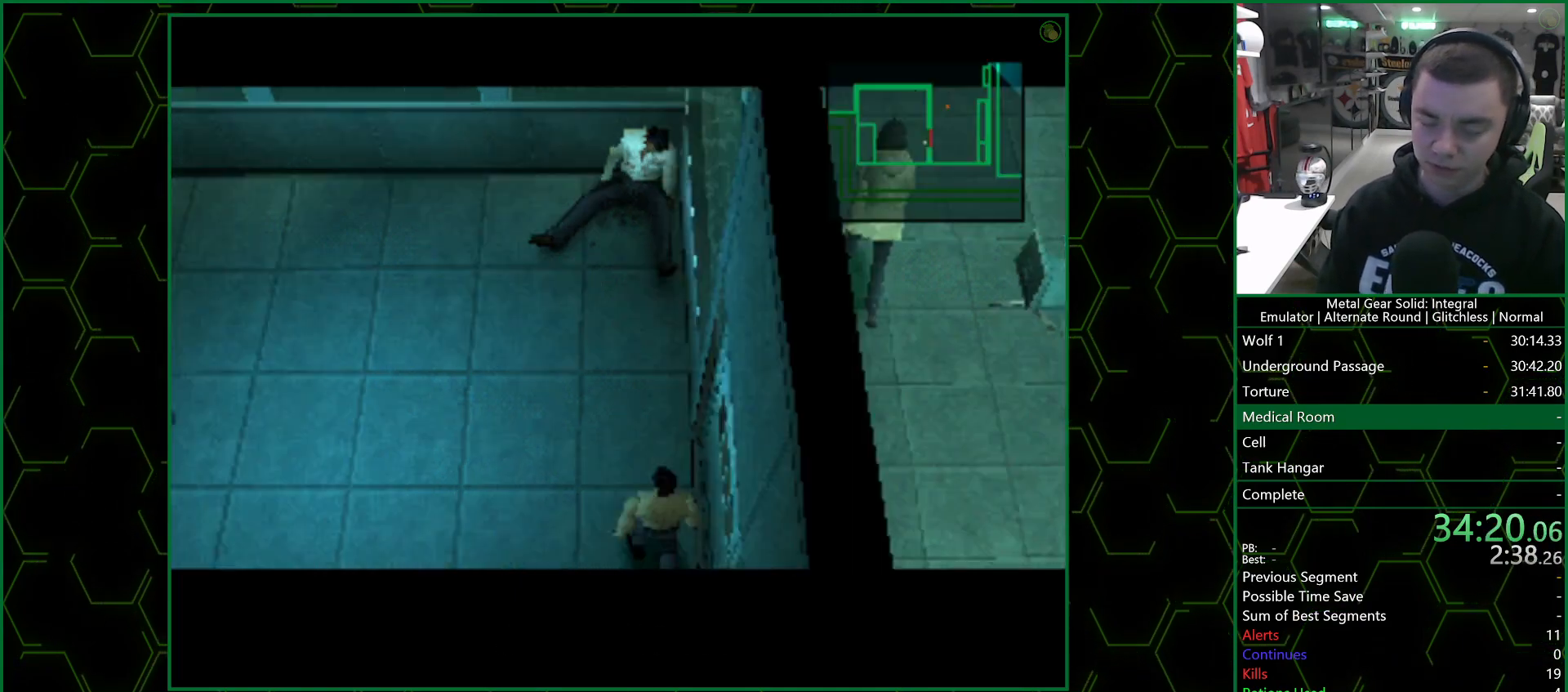
{"buttons": [], "left_stick": "center", "right_stick": "center", "events": [[50, "CROSS", "down"], [150, "CROSS", "up"], [283, "DPAD_UP", "down"], [450, "DPAD_UP", "up"]]}
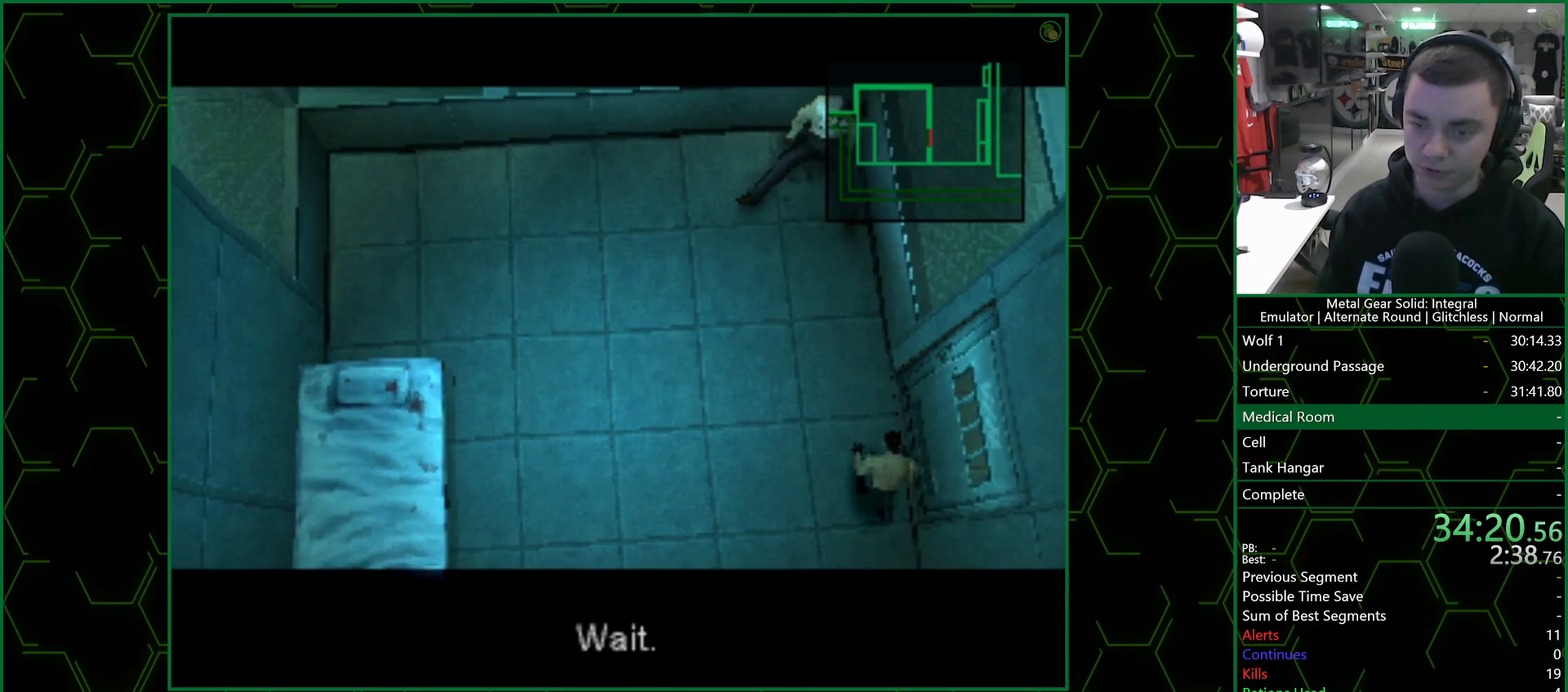
{"buttons": [], "left_stick": "center", "right_stick": "center", "events": [[350, "DPAD_LEFT", "down"], [500, "DPAD_LEFT", "up"]]}
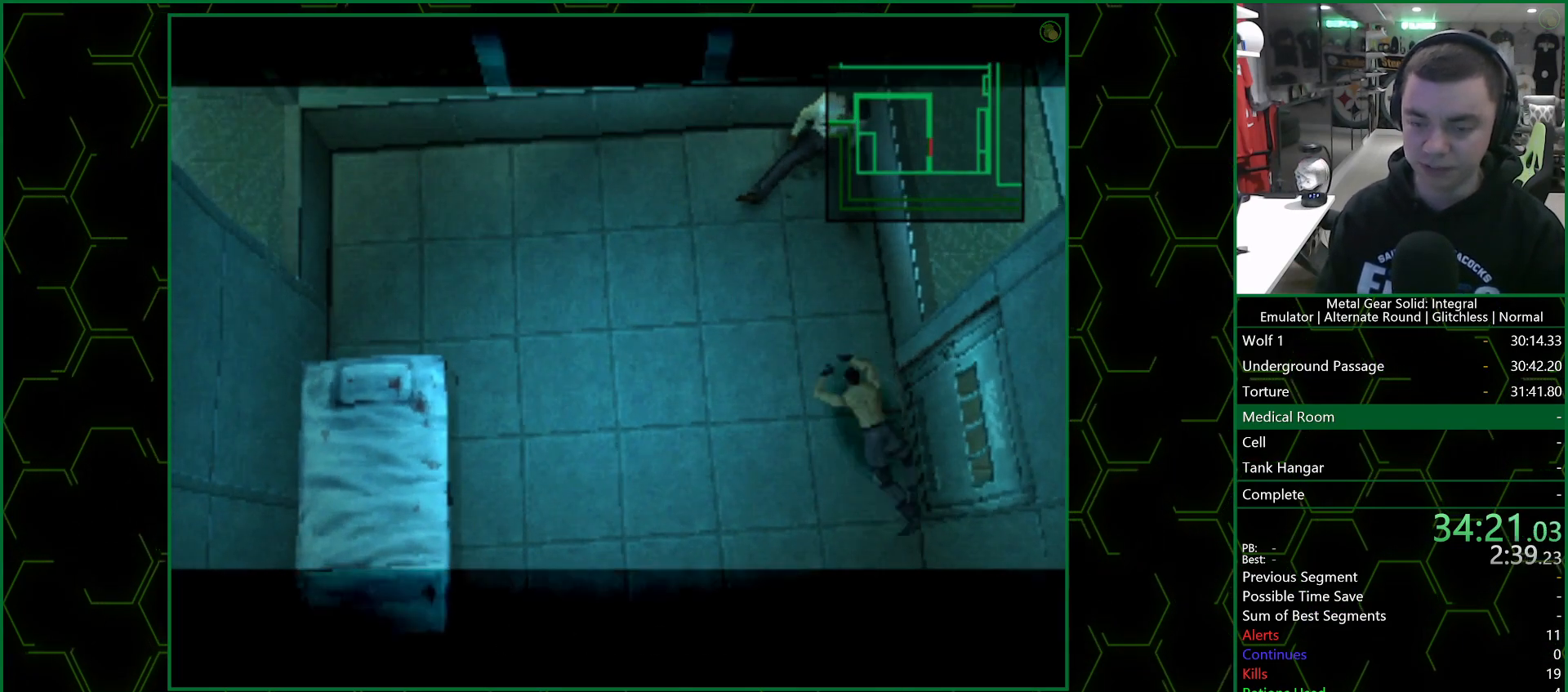
{"buttons": [], "left_stick": "center", "right_stick": "center", "events": []}
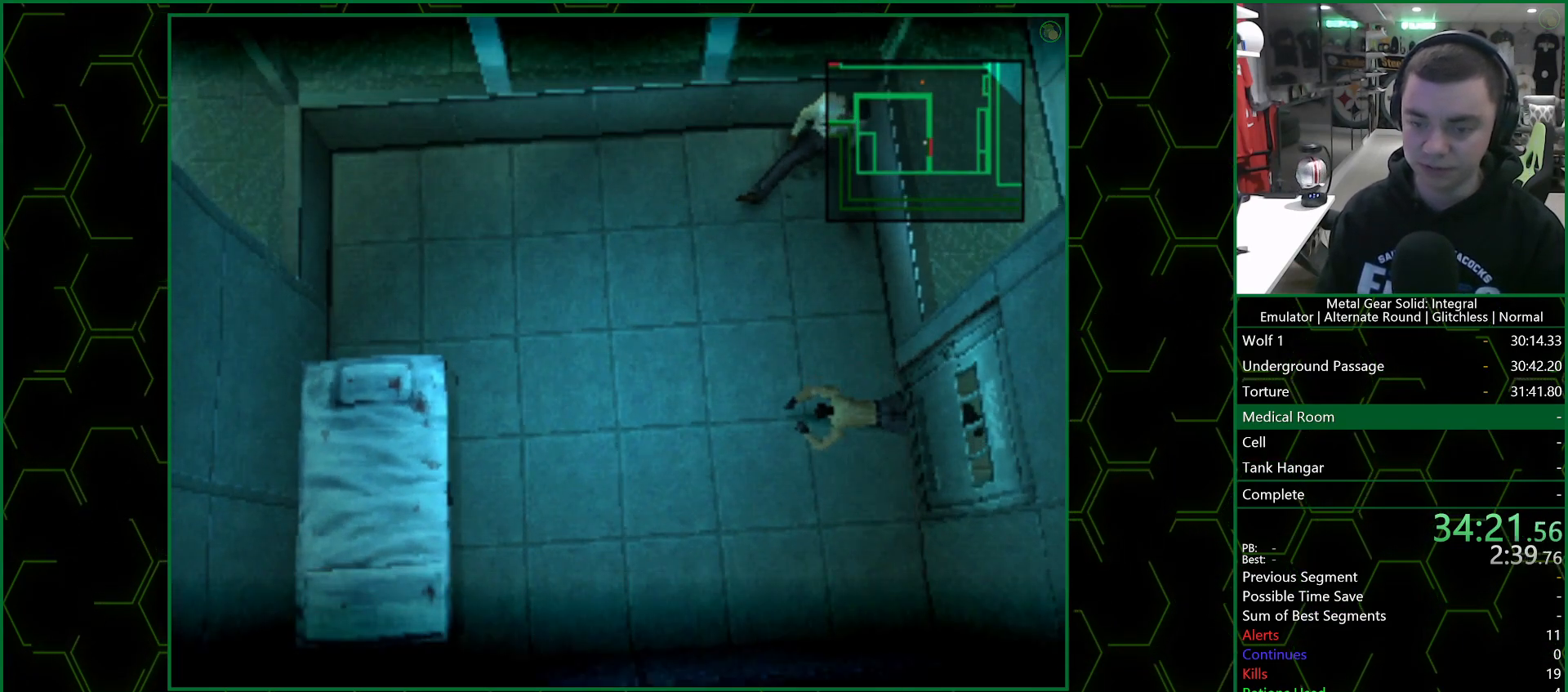
{"buttons": ["L2"], "left_stick": "center", "right_stick": "center", "events": [[167, "L2", "down"]]}
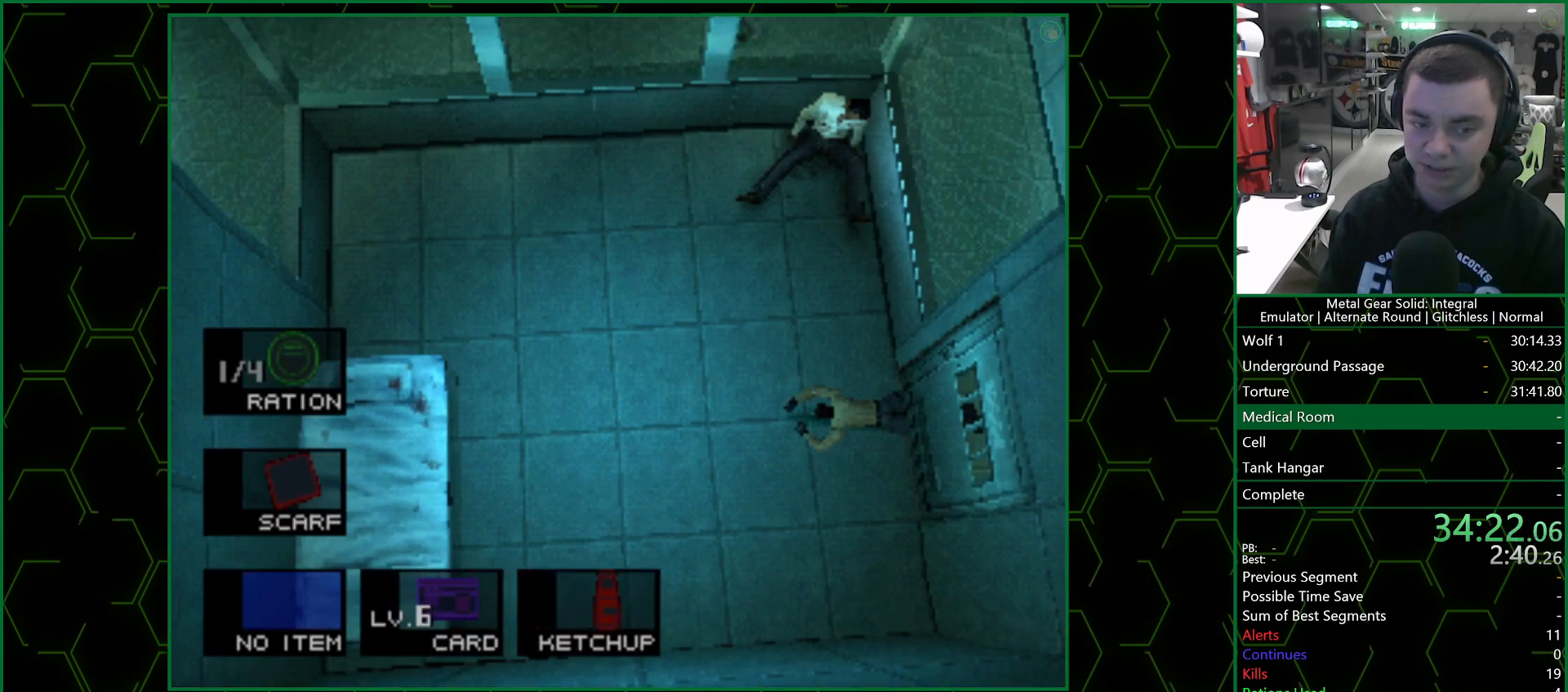
{"buttons": ["L2", "DPAD_LEFT"], "left_stick": "center", "right_stick": "center", "events": [[317, "DPAD_LEFT", "down"], [450, "DPAD_LEFT", "up"], [500, "DPAD_LEFT", "down"]]}
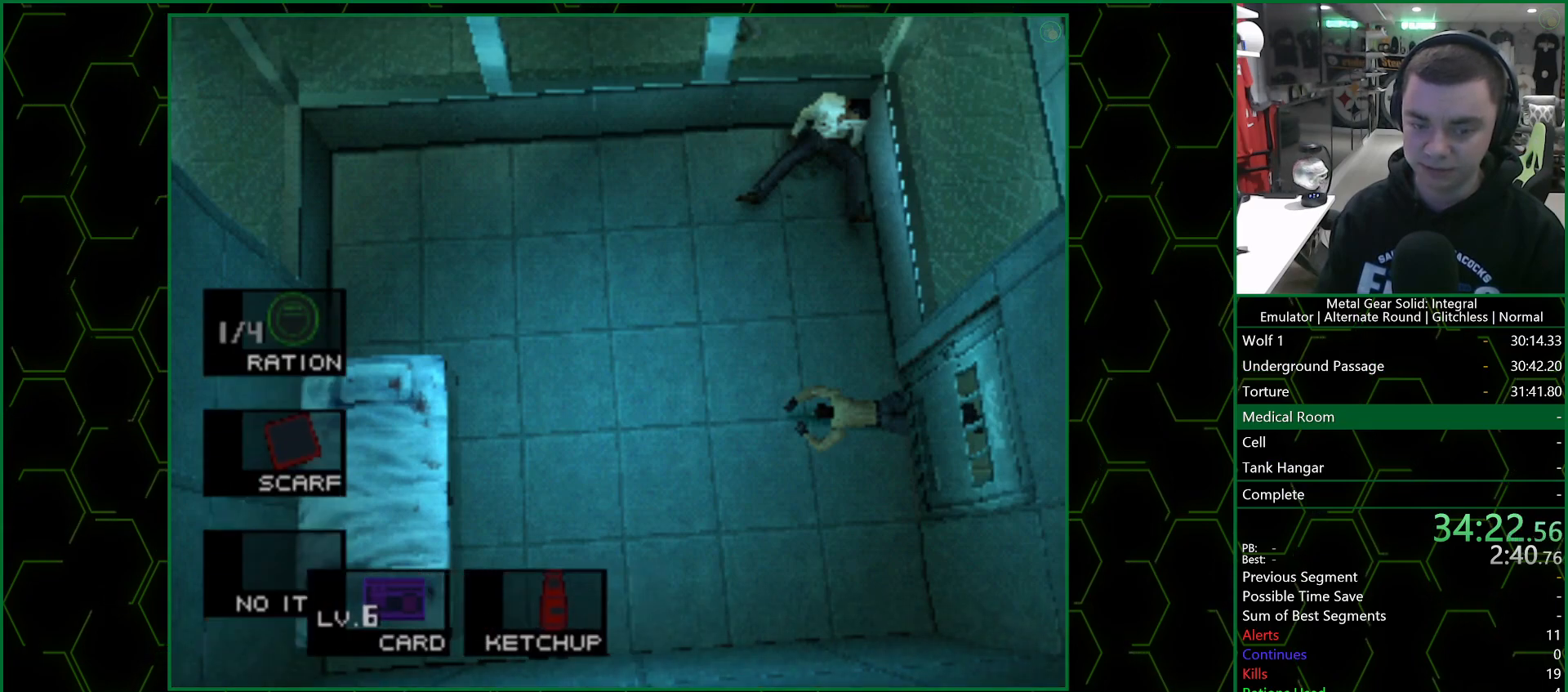
{"buttons": [], "left_stick": "center", "right_stick": "center", "events": [[100, "DPAD_LEFT", "up"], [267, "L2", "up"], [417, "CIRCLE", "down"], [500, "CIRCLE", "up"]]}
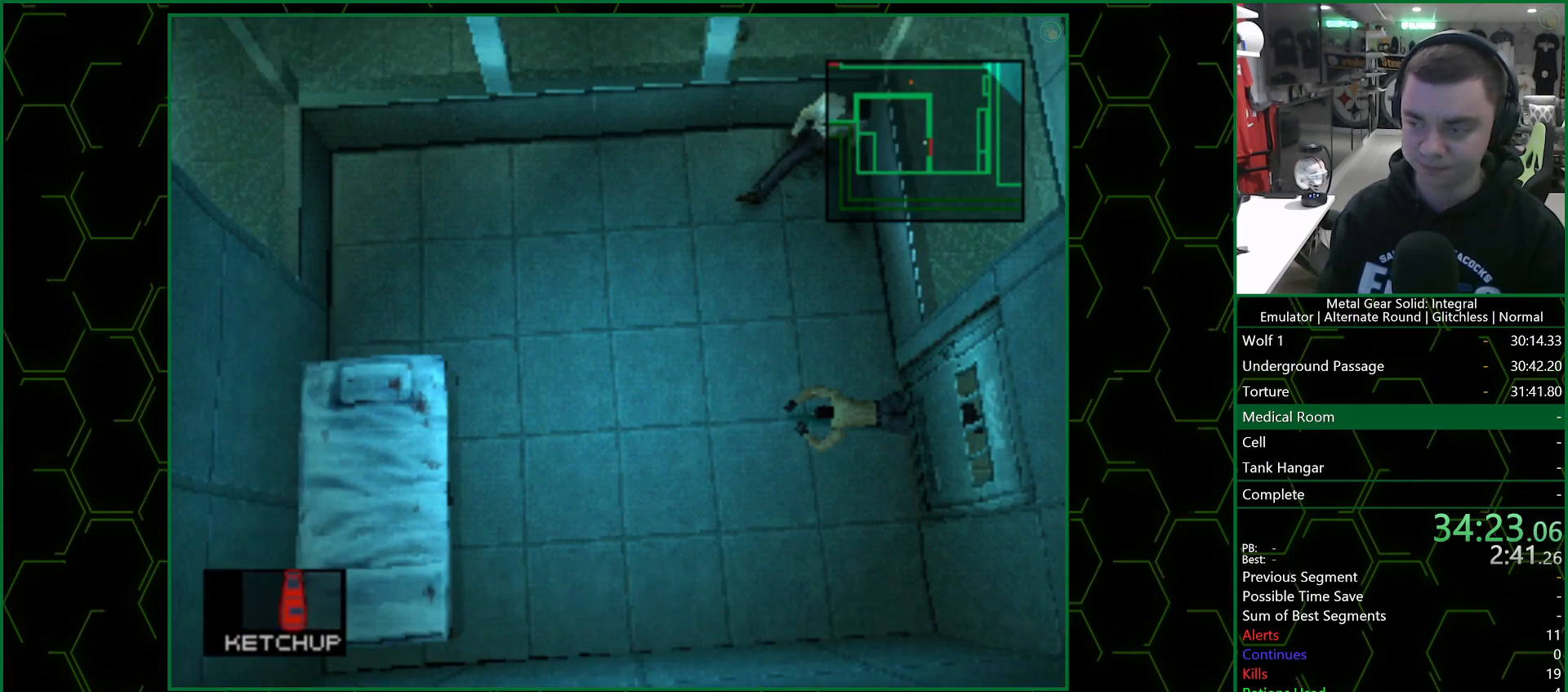
{"buttons": [], "left_stick": "center", "right_stick": "center", "events": [[50, "CIRCLE", "down"], [150, "CIRCLE", "up"], [200, "CIRCLE", "down"], [300, "CIRCLE", "up"]]}
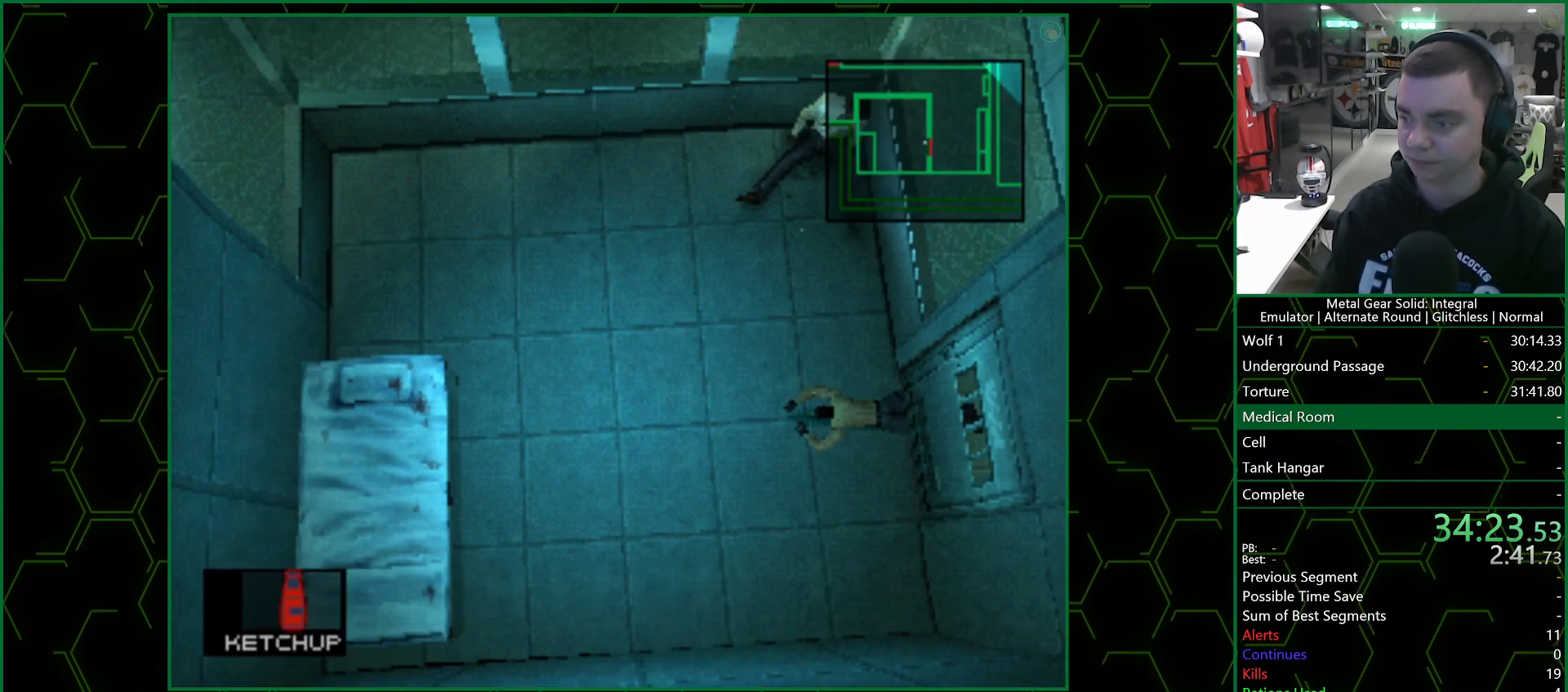
{"buttons": [], "left_stick": "center", "right_stick": "center", "events": []}
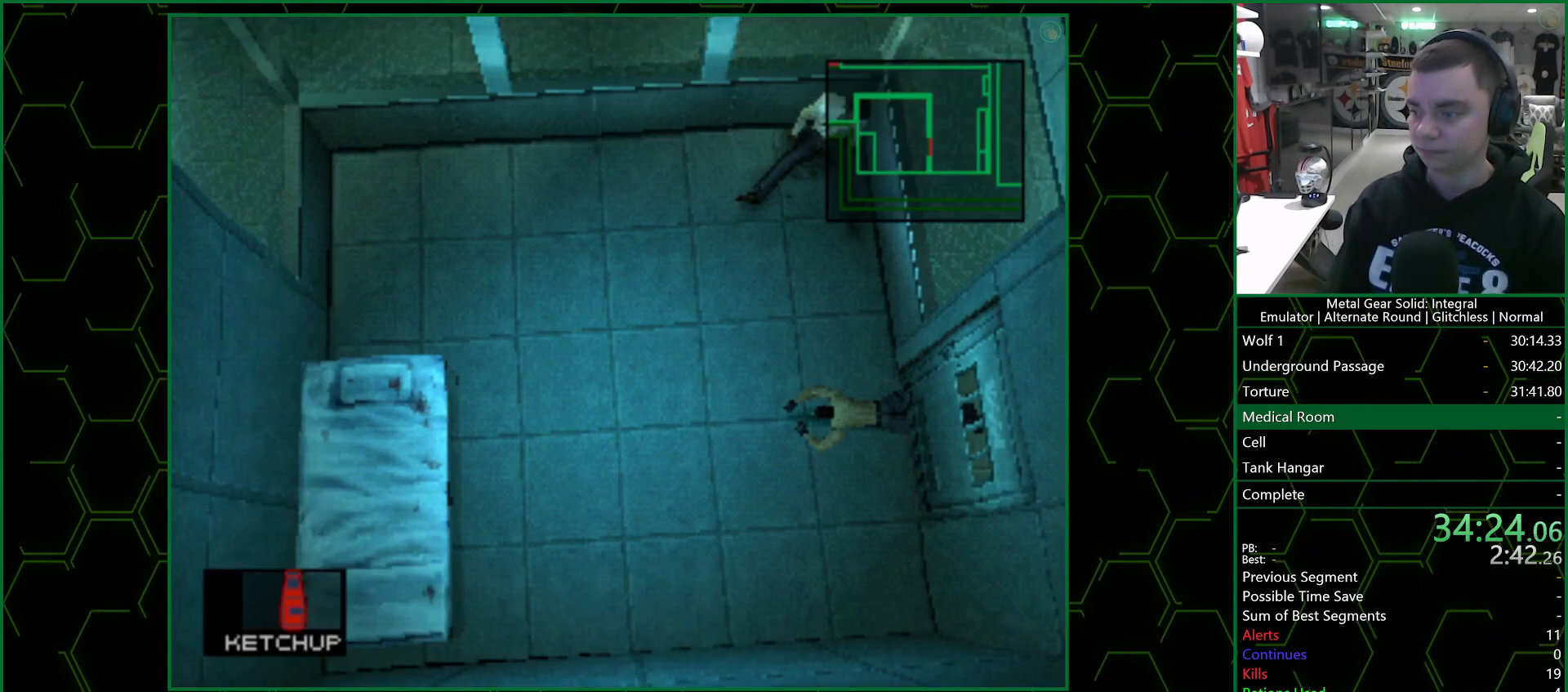
{"buttons": [], "left_stick": "center", "right_stick": "center", "events": []}
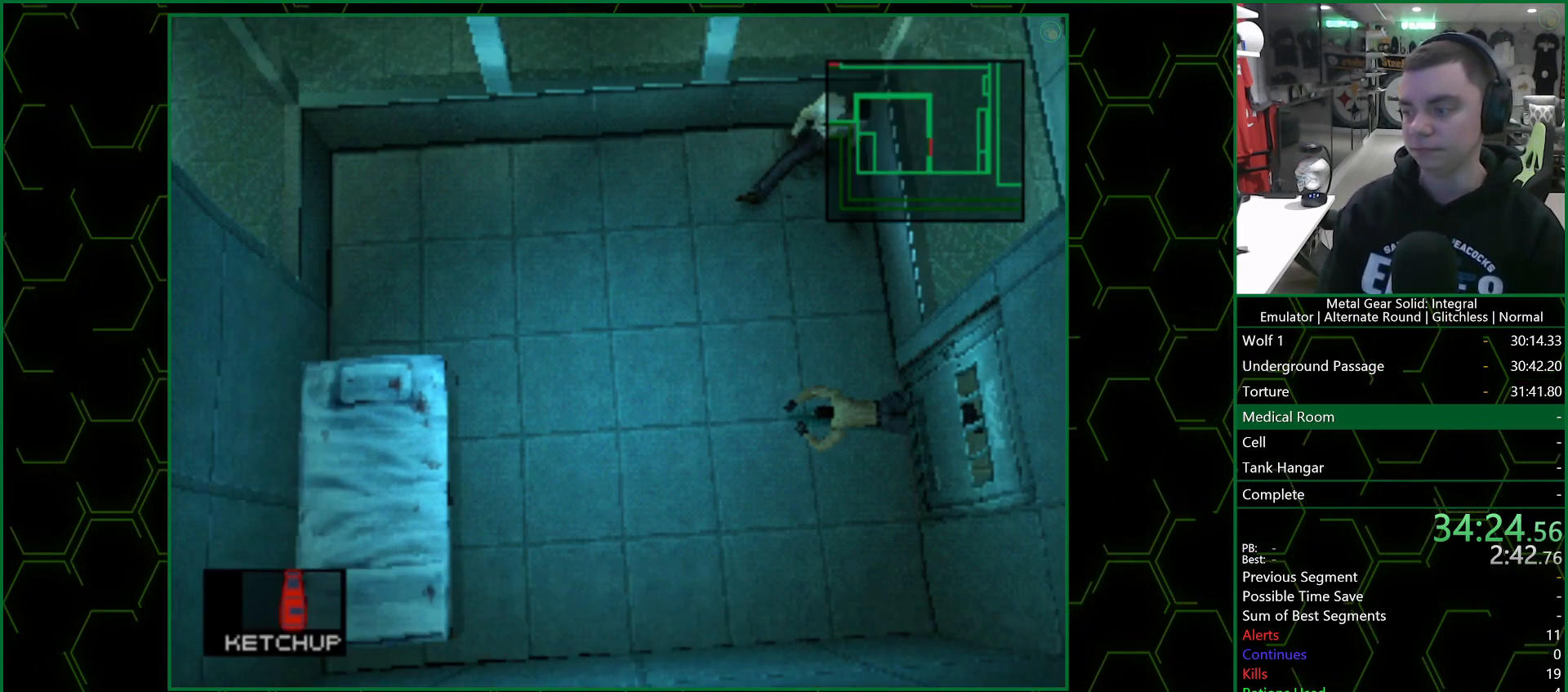
{"buttons": [], "left_stick": "center", "right_stick": "center", "events": []}
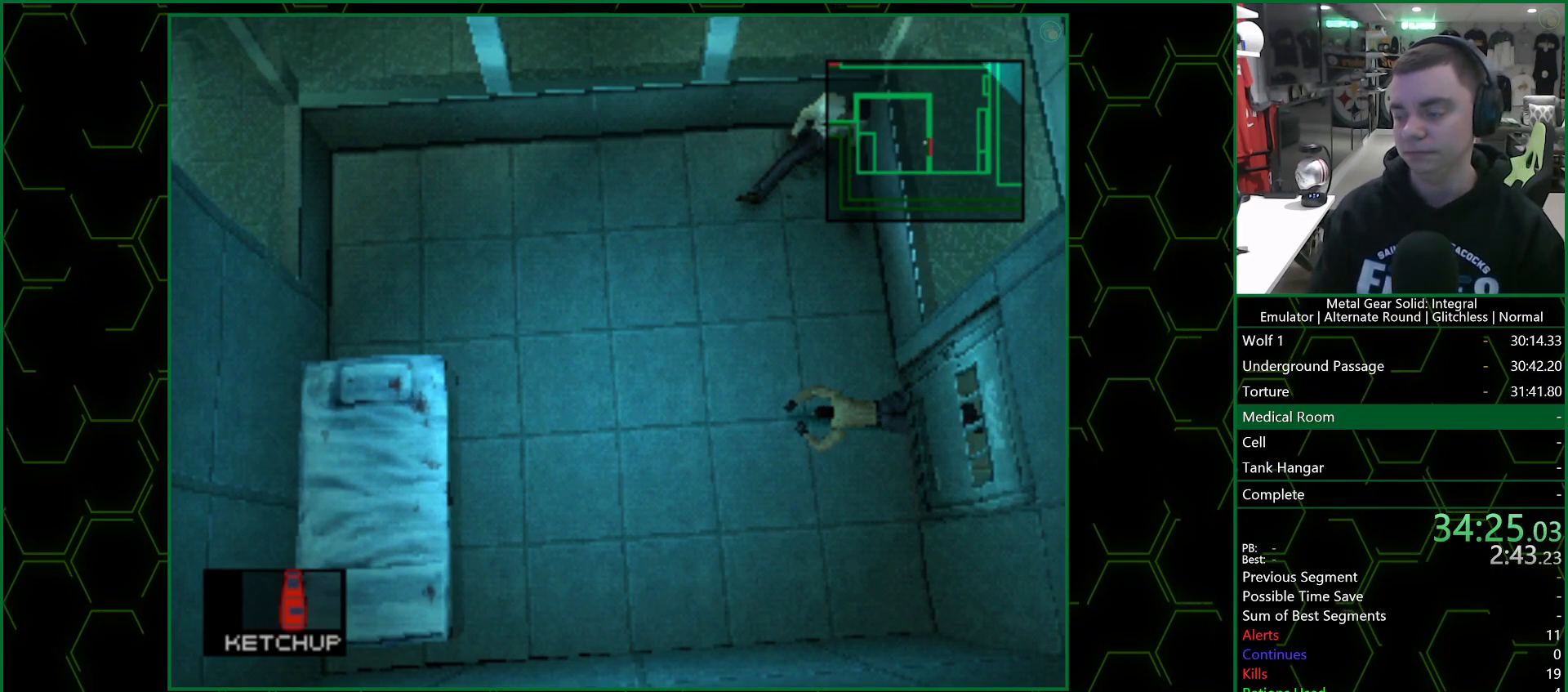
{"buttons": [], "left_stick": "center", "right_stick": "center", "events": []}
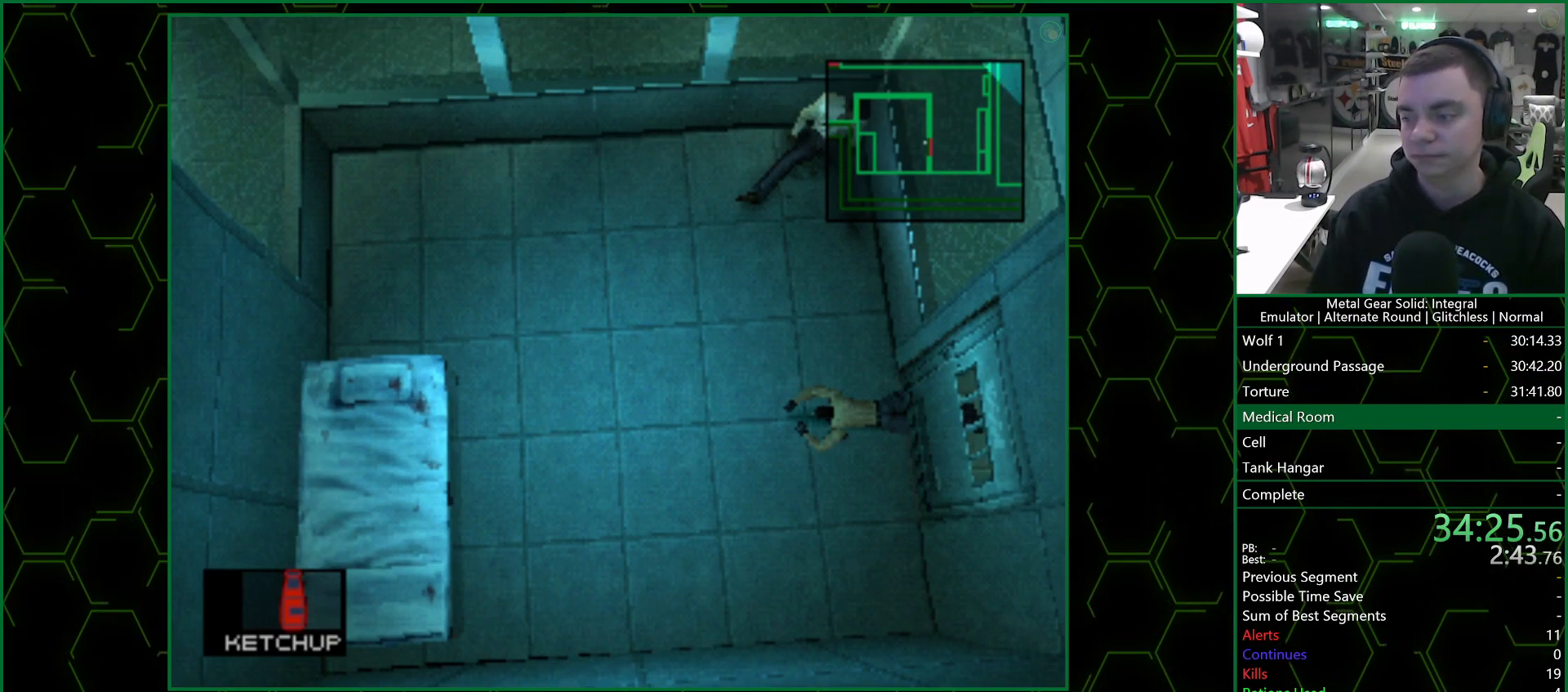
{"buttons": [], "left_stick": "center", "right_stick": "center", "events": []}
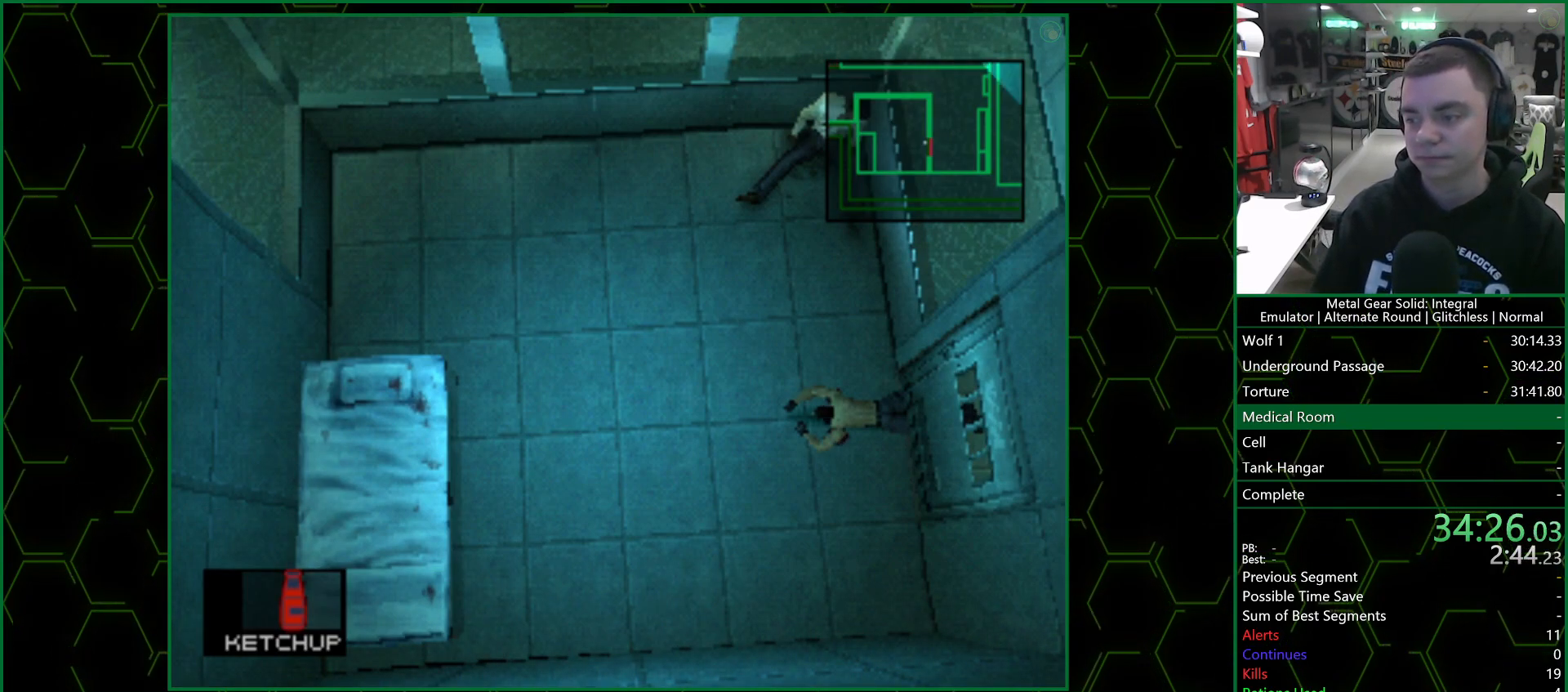
{"buttons": [], "left_stick": "center", "right_stick": "center", "events": []}
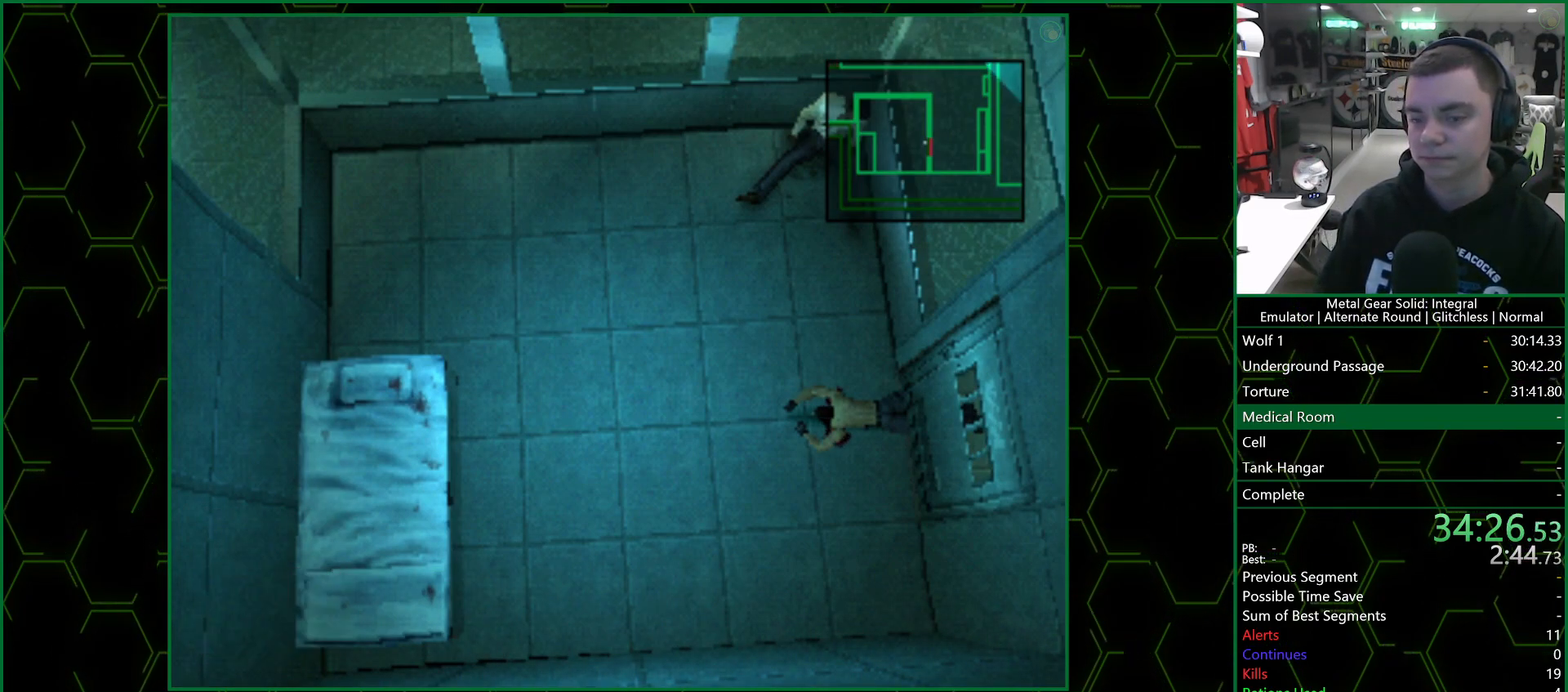
{"buttons": ["L2"], "left_stick": "center", "right_stick": "center", "events": [[333, "L2", "down"]]}
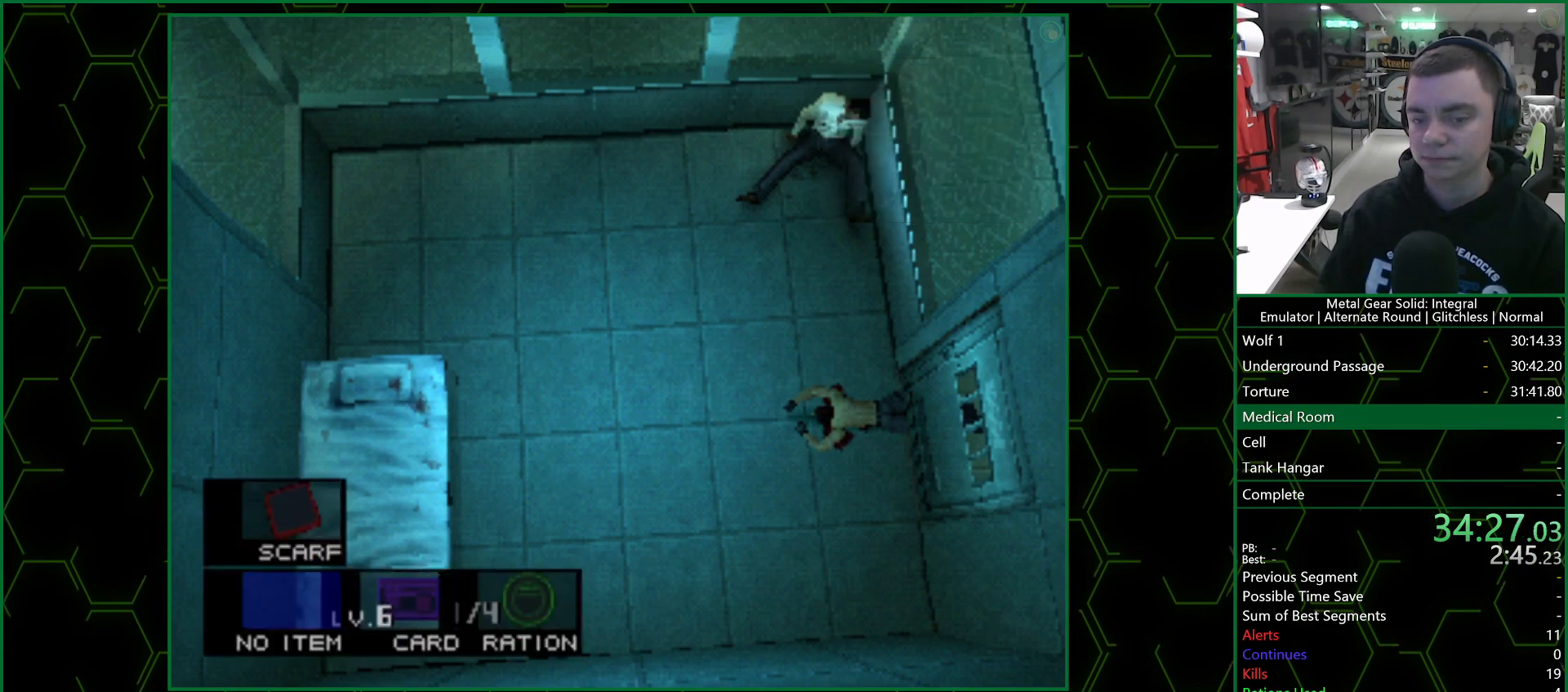
{"buttons": [], "left_stick": "center", "right_stick": "center", "events": [[17, "DPAD_LEFT", "down"], [150, "DPAD_LEFT", "up"], [200, "L2", "up"], [367, "L1", "down"], [483, "L1", "up"]]}